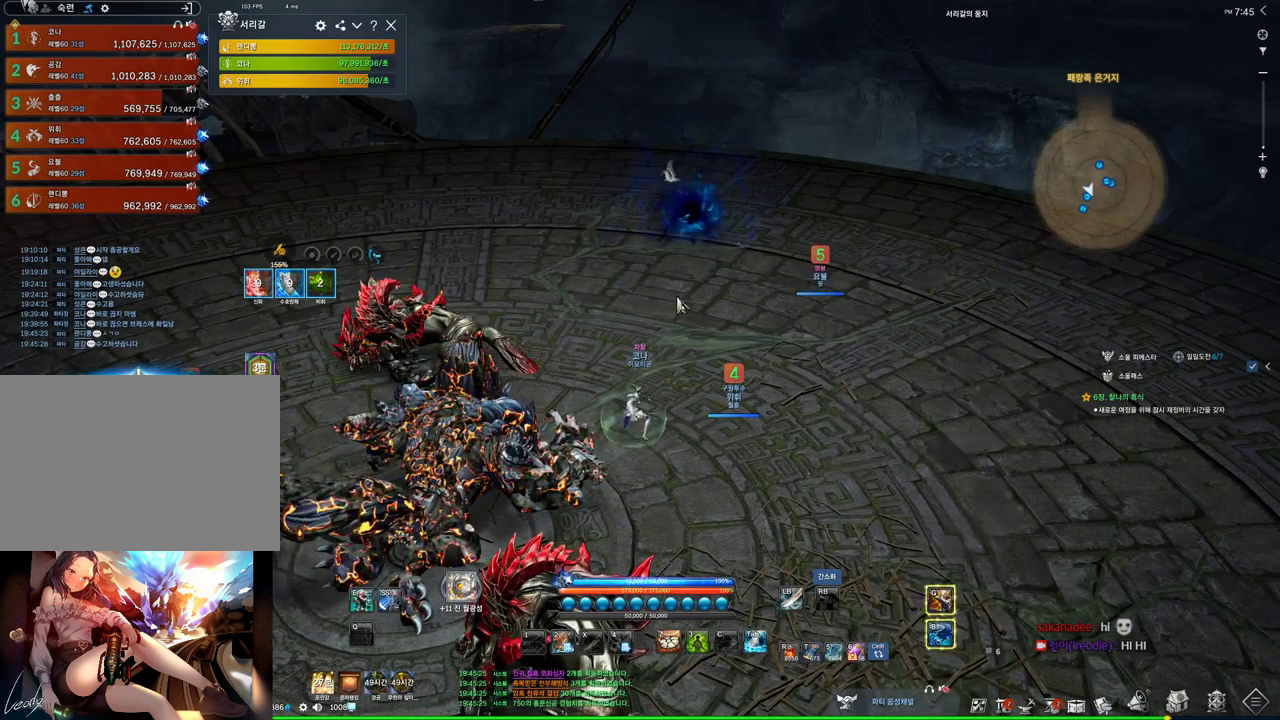
Gameplay with keyboard and mouse; each line is a JSON object with the keys and mouse buttons held at the frame after it. "events" lists presses ("down") and releases ("up") of "1", "2", "3", "4", "5", "a", "alt", "c", "ctrl", "d", "e", "f", "m", "q", "r", "s", "shift", "space", "t", "tab", "tilde", "v", "w", "x", "z", "mouse_left", "mouse_wheel", "mouse_right", "mouse_mb4" and "mouse_mb5" between this image and that frame as [ms after this image, input, new state], when the widget could be followed in between. "mouse_left", "mouse_wheel", "mouse_right", "mouse_mb4", "mouse_mb5" = the "left", "wheel", "right", "mb4", "mb5" buttons of the "mouse" list. No other keys are recorded. "wheel" means that the mouse wheel is clicked or scrolled. Mouse movement is not recorded.
{"keys": [], "mouse": ["right"], "events": [[400, "mouse_left", "down"], [400, "mouse_right", "down"], [500, "mouse_left", "up"]]}
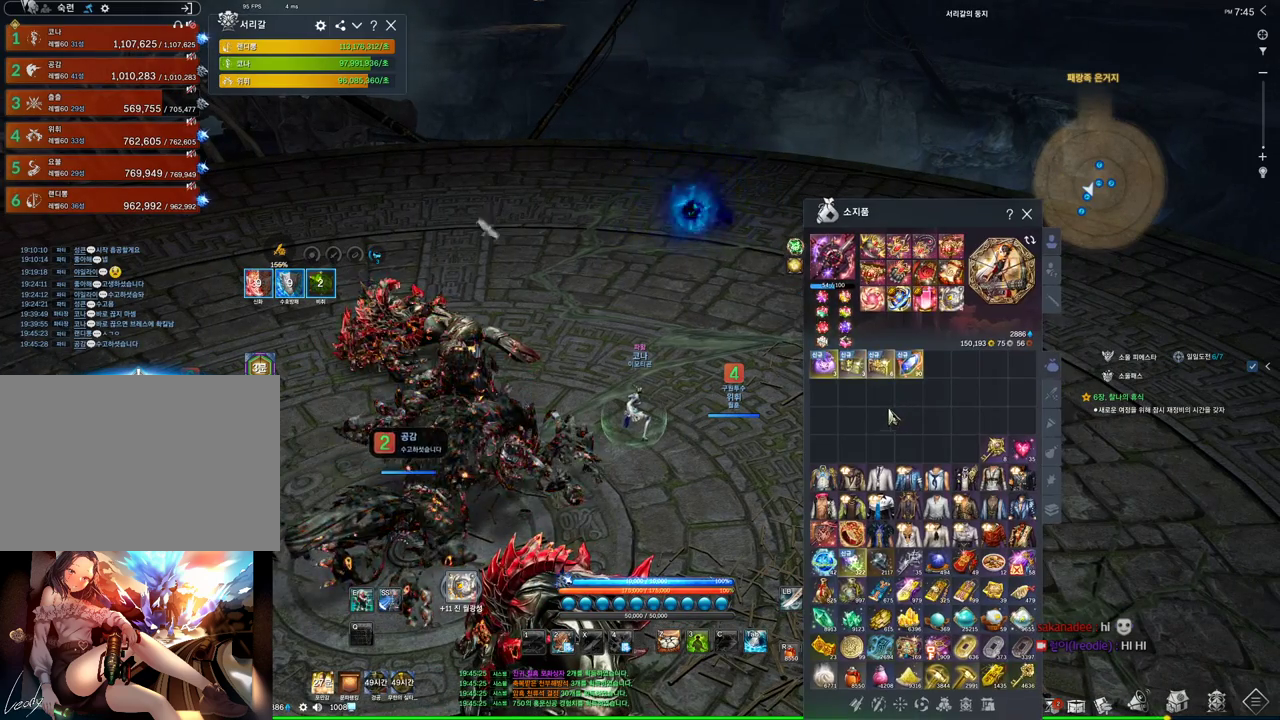
{"keys": [], "mouse": [], "events": [[33, "mouse_right", "up"], [166, "mouse_right", "down"], [266, "mouse_right", "up"]]}
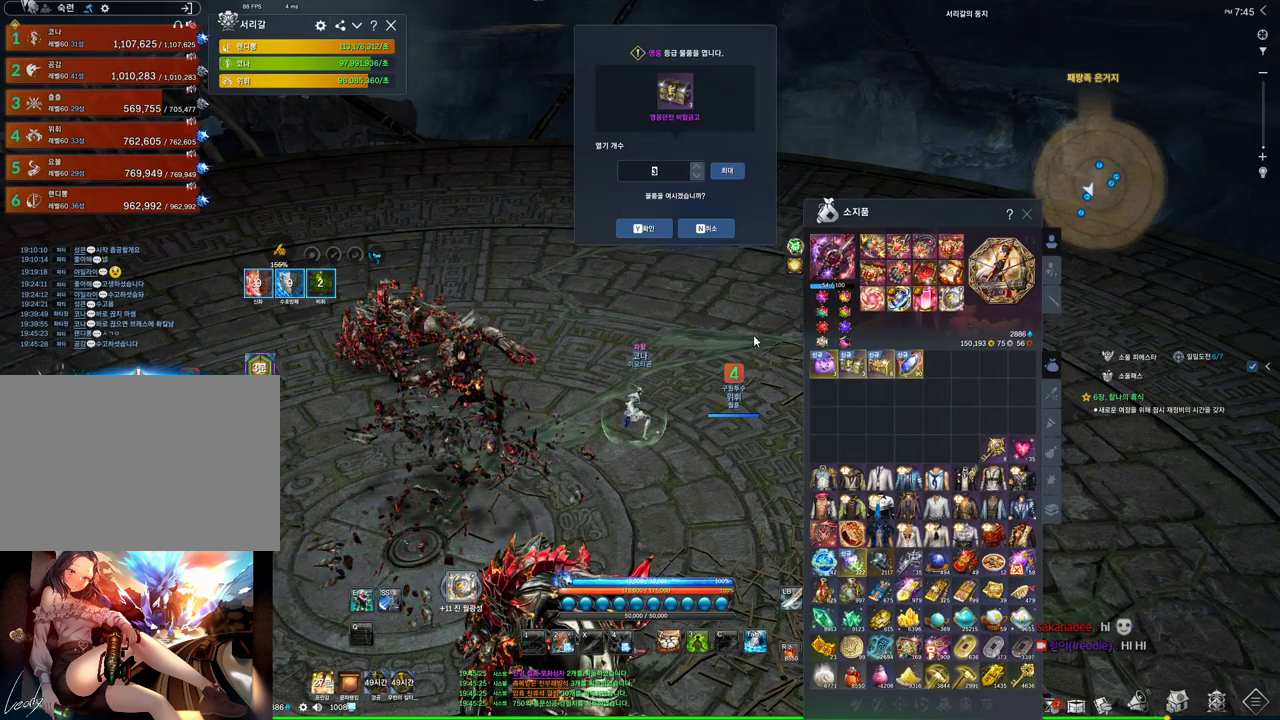
{"keys": [], "mouse": [], "events": [[233, "mouse_left", "down"], [333, "mouse_left", "up"]]}
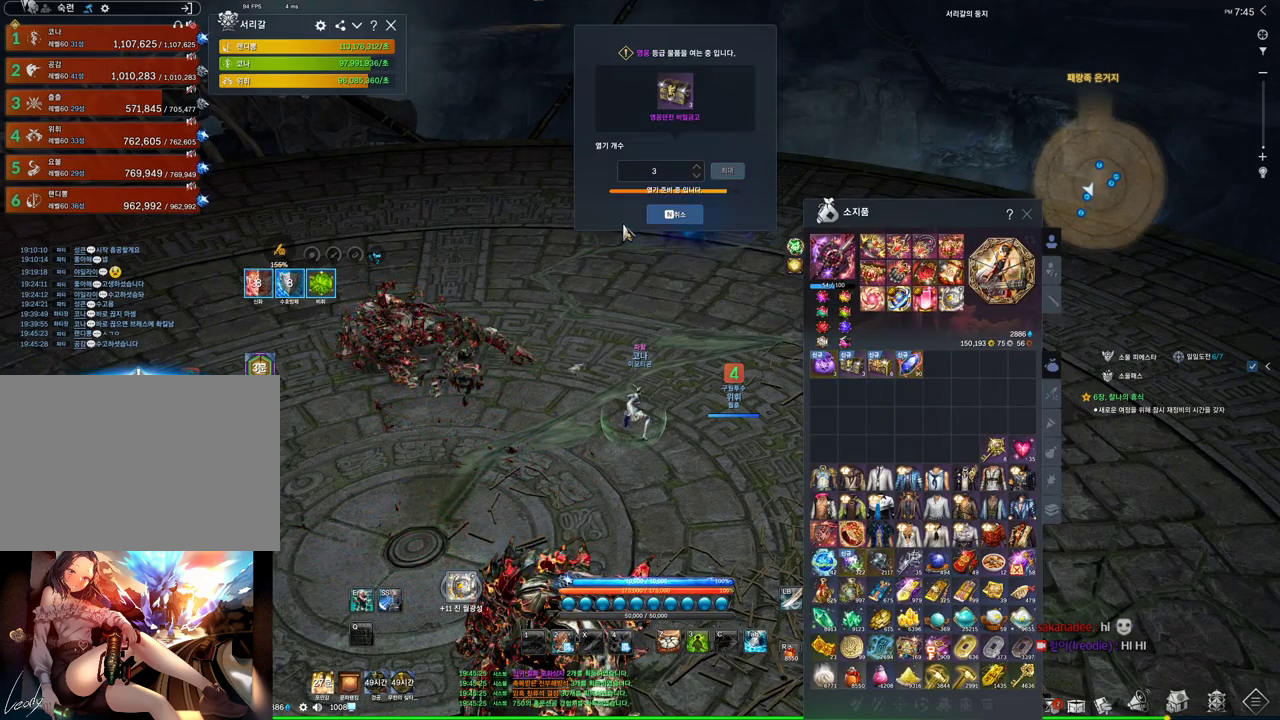
{"keys": [], "mouse": [], "events": []}
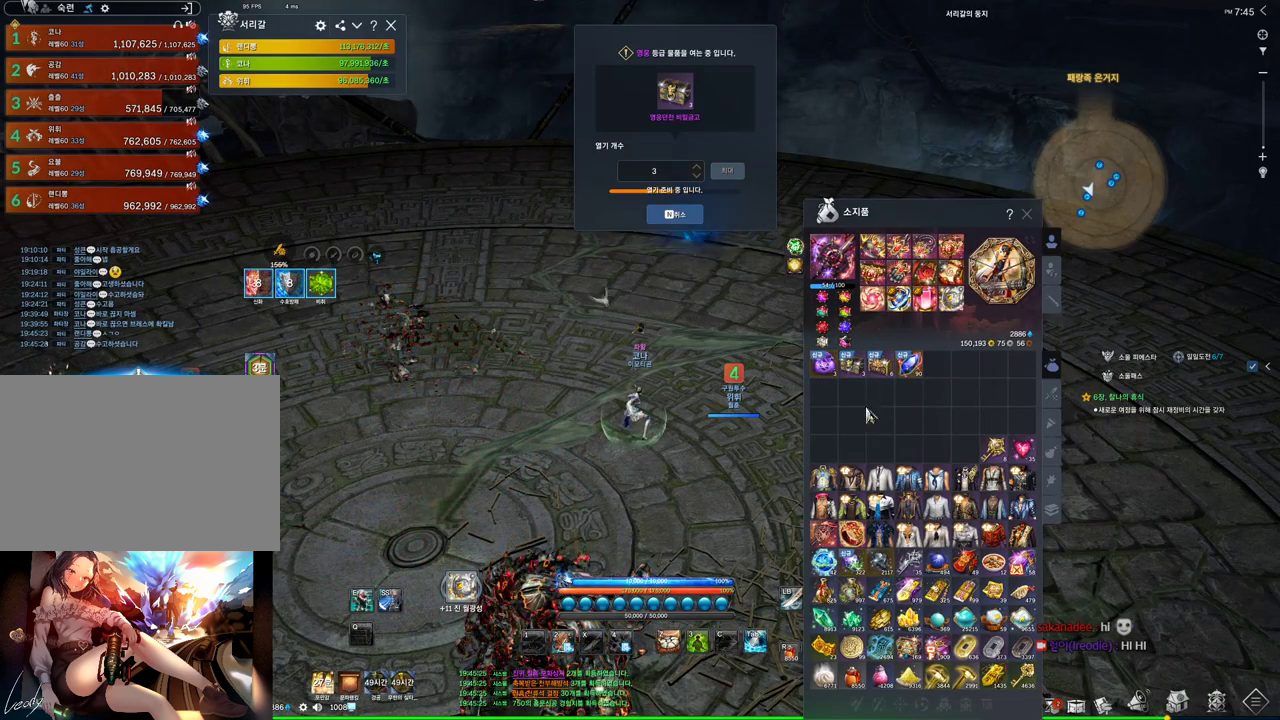
{"keys": [], "mouse": [], "events": [[66, "mouse_left", "down"], [133, "mouse_right", "down"], [233, "mouse_left", "up"], [233, "mouse_right", "up"], [466, "mouse_mb4", "down"], [500, "mouse_mb4", "up"]]}
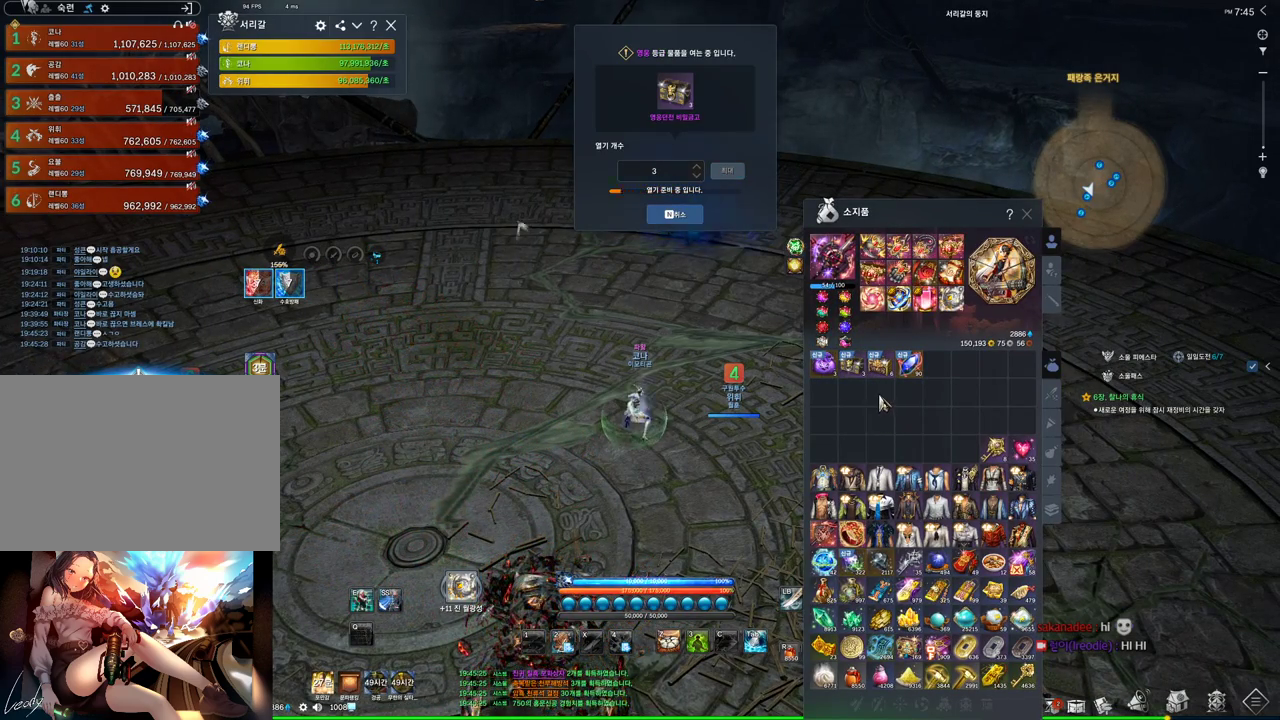
{"keys": [], "mouse": [], "events": [[66, "mouse_mb4", "down"], [100, "mouse_mb4", "up"], [133, "mouse_mb4", "down"], [200, "mouse_mb4", "up"], [300, "mouse_mb4", "down"], [333, "mouse_mb4", "up"]]}
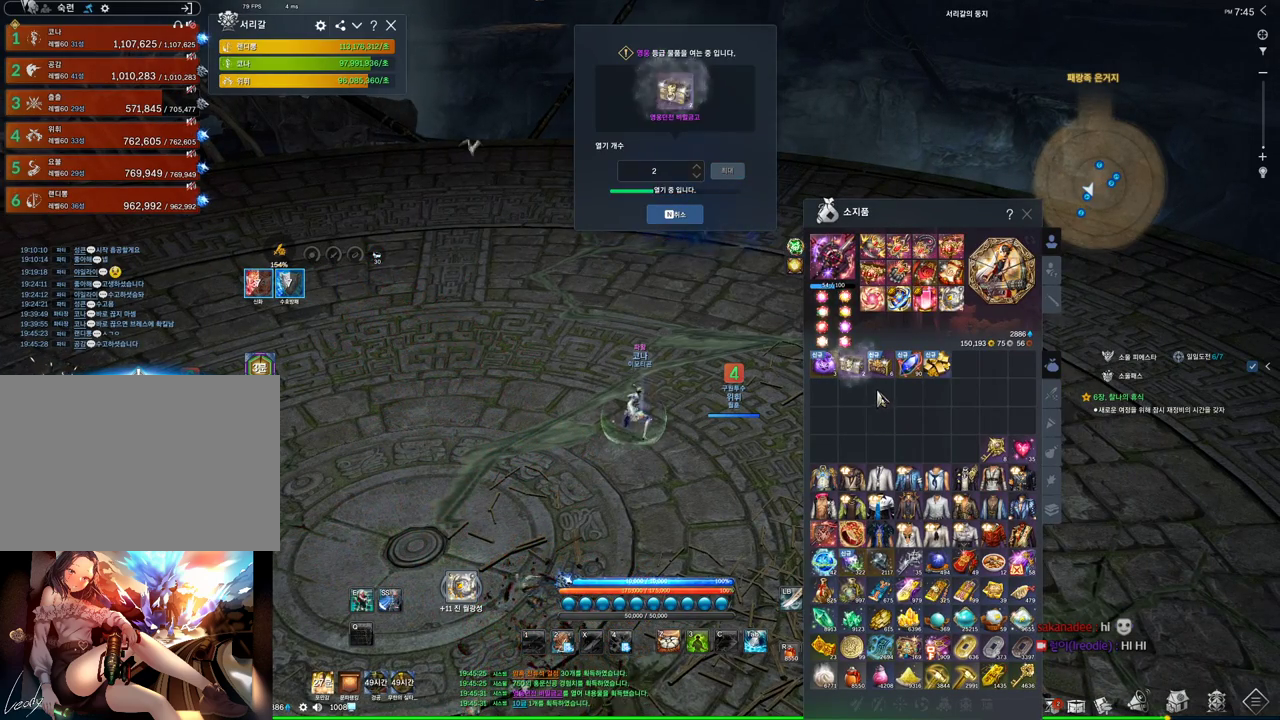
{"keys": [], "mouse": [], "events": [[166, "mouse_mb4", "down"], [200, "mouse_mb4", "up"]]}
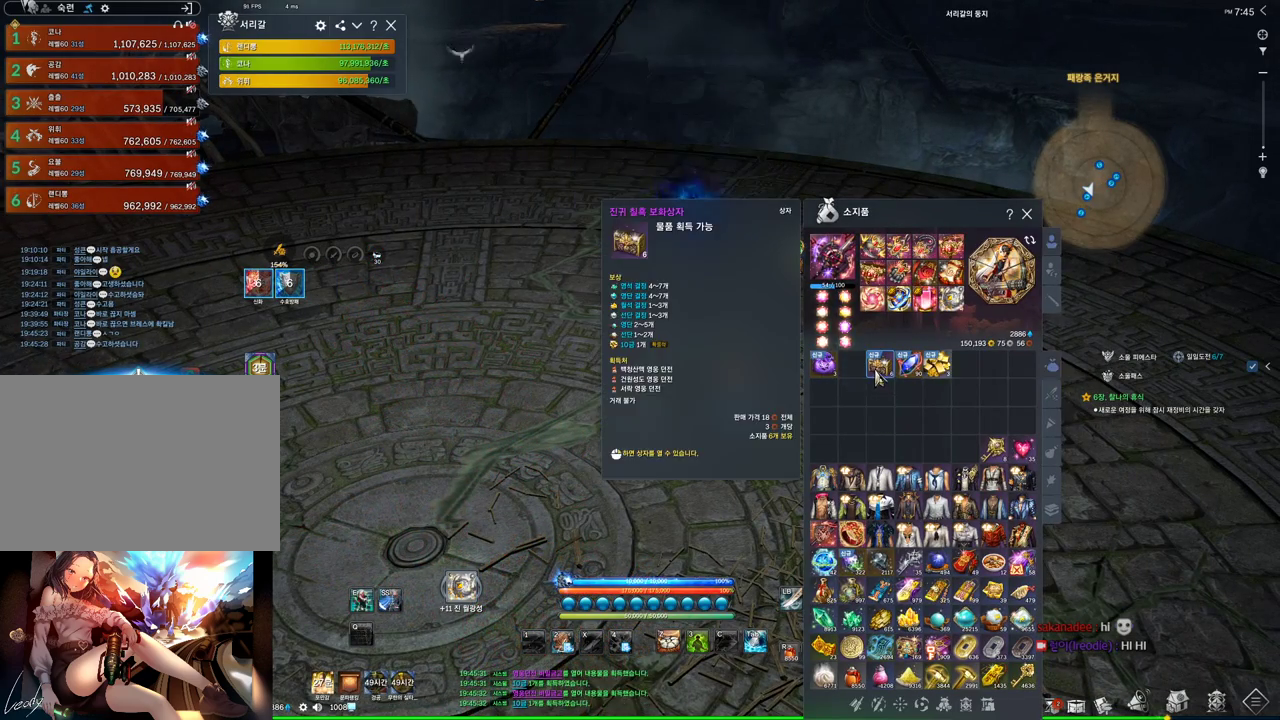
{"keys": [], "mouse": ["mb4"], "events": [[133, "mouse_right", "down"], [300, "mouse_right", "up"], [500, "mouse_mb4", "down"]]}
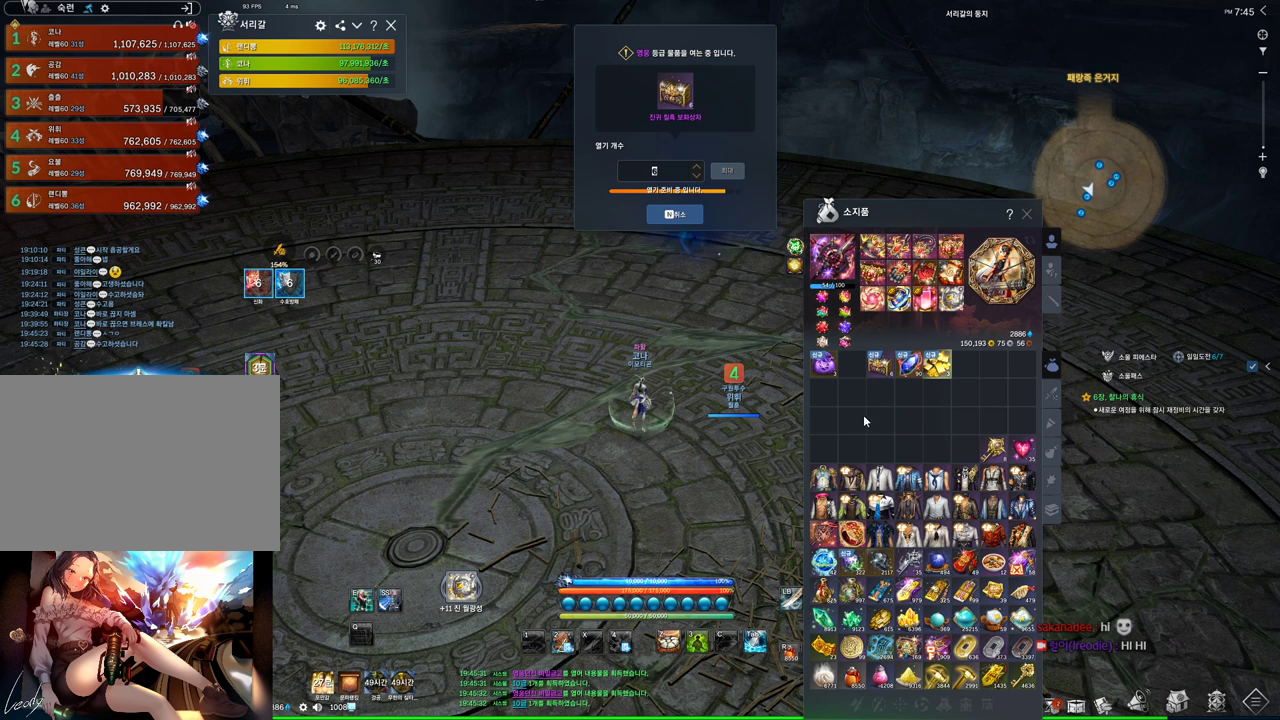
{"keys": [], "mouse": [], "events": [[100, "mouse_mb4", "up"], [200, "mouse_mb4", "down"], [233, "mouse_mb4", "up"]]}
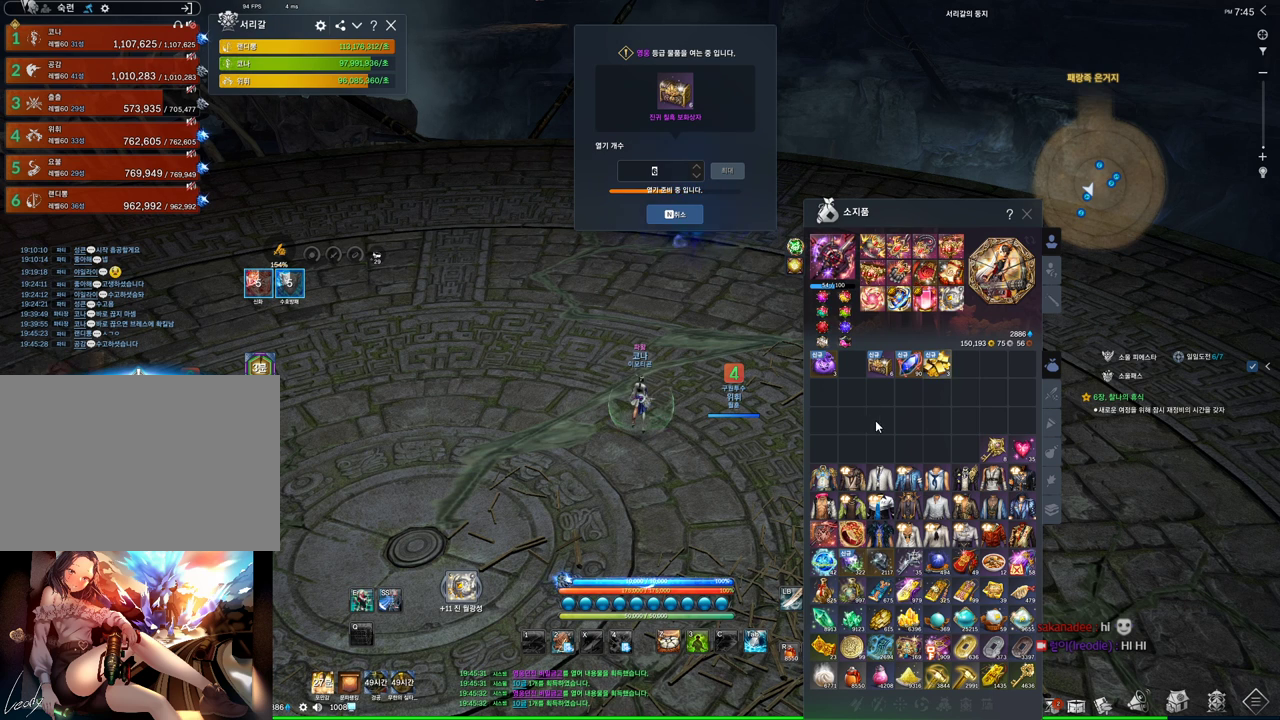
{"keys": [], "mouse": [], "events": [[66, "mouse_left", "down"], [66, "mouse_right", "down"], [166, "mouse_right", "up"], [200, "mouse_left", "up"], [266, "mouse_left", "down"], [400, "mouse_left", "up"]]}
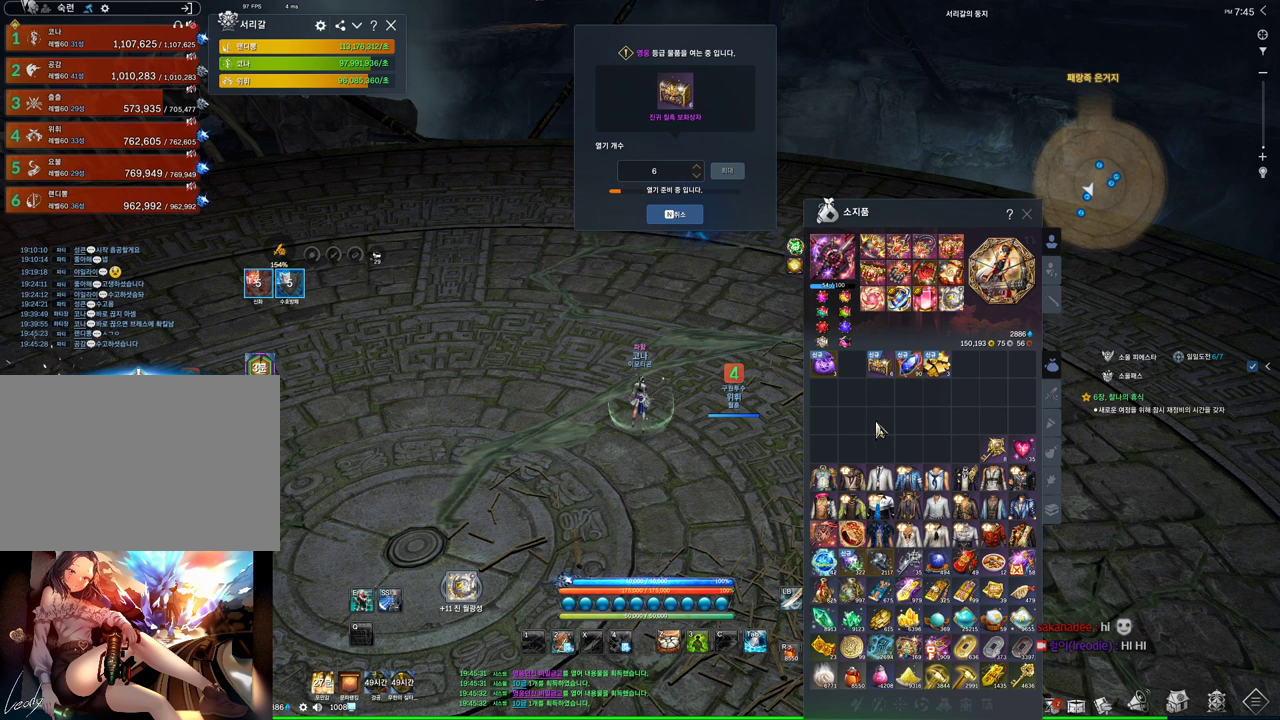
{"keys": [], "mouse": [], "events": []}
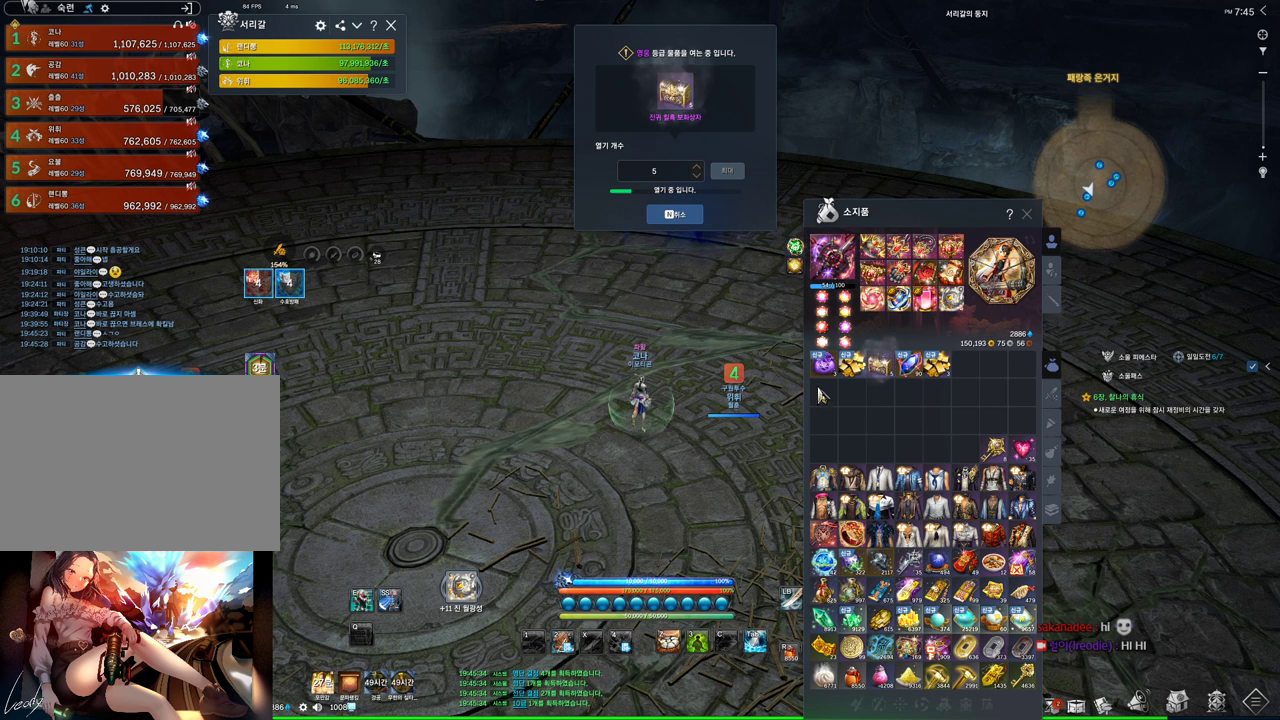
{"keys": [], "mouse": [], "events": []}
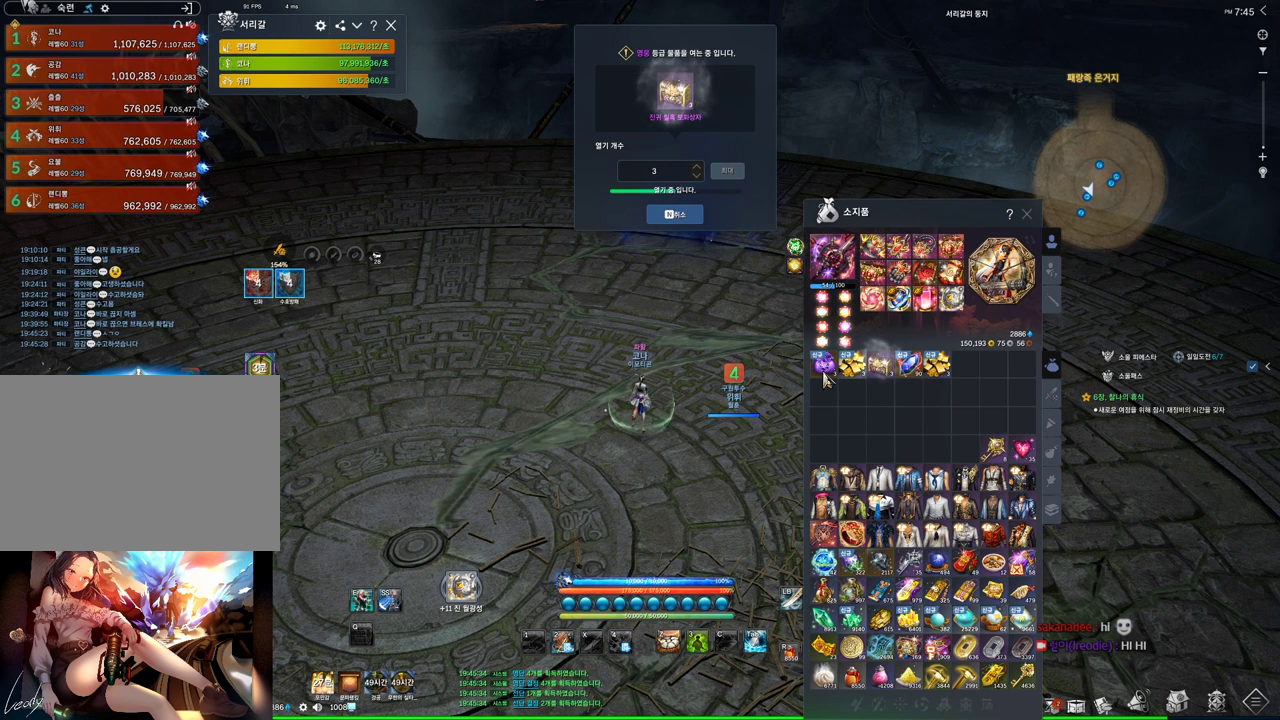
{"keys": [], "mouse": [], "events": []}
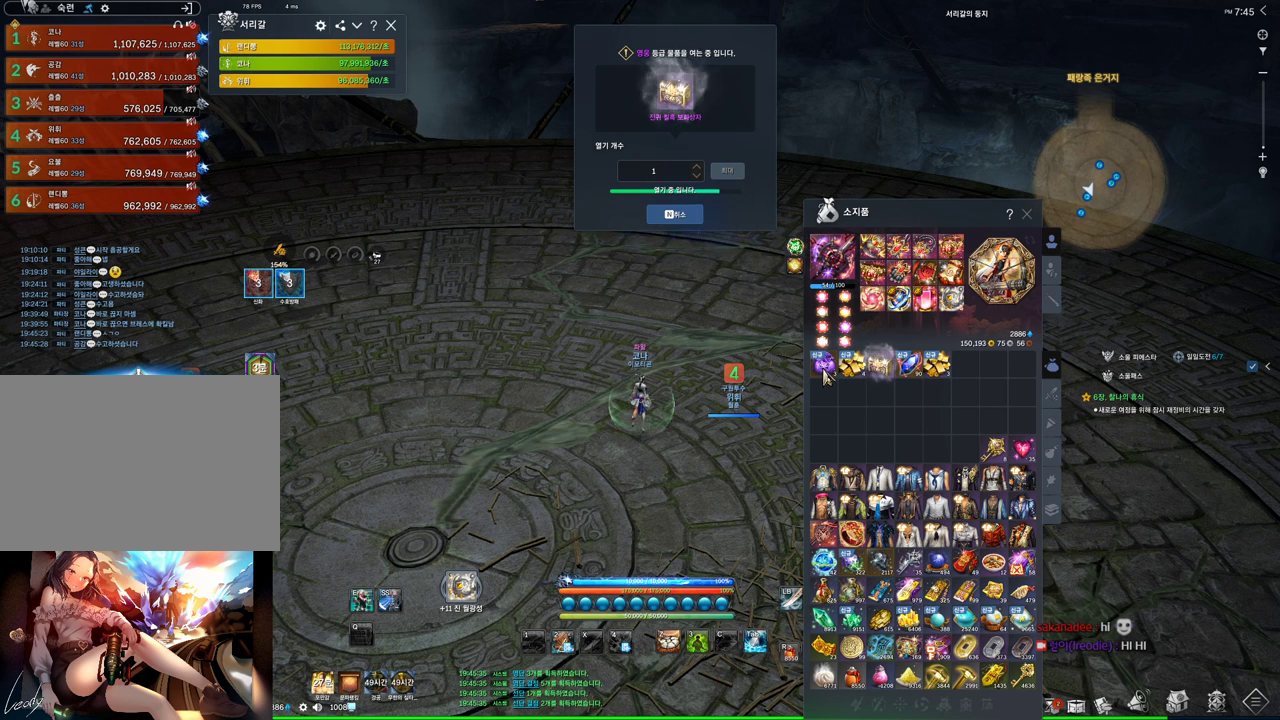
{"keys": [], "mouse": [], "events": [[333, "mouse_right", "down"], [433, "mouse_right", "up"]]}
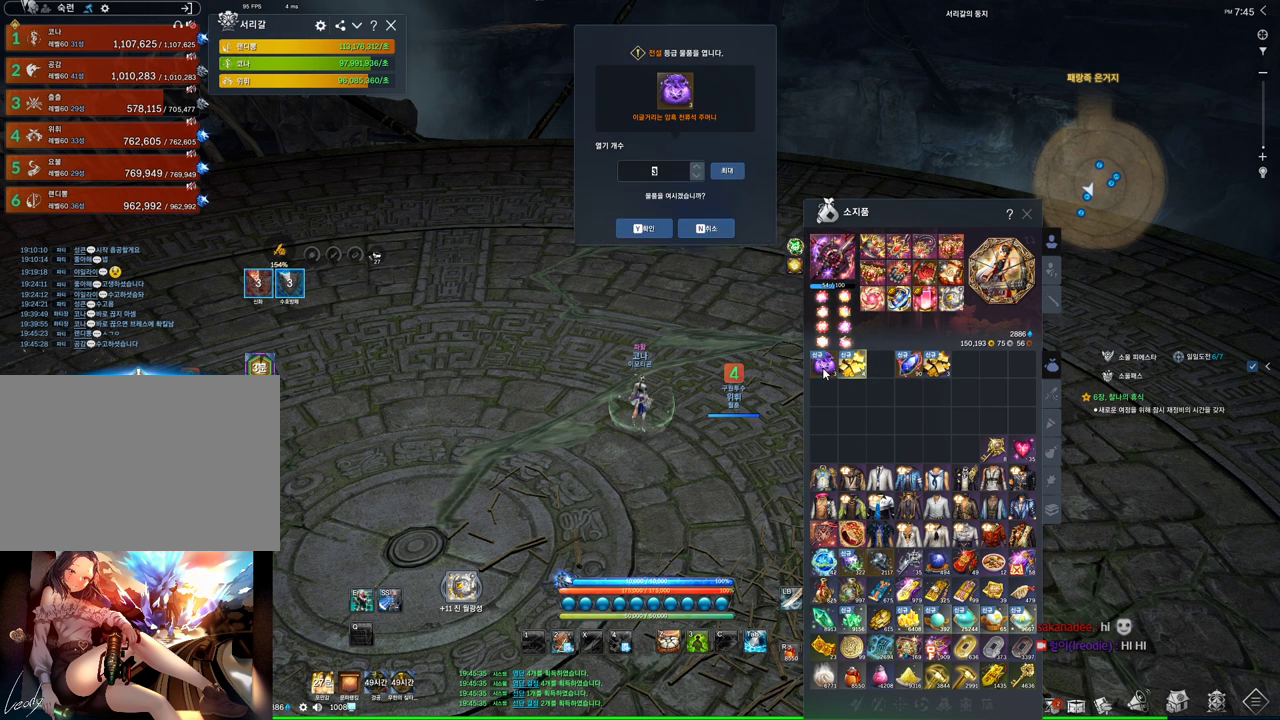
{"keys": [], "mouse": [], "events": [[333, "mouse_left", "down"], [333, "mouse_right", "down"], [466, "mouse_left", "up"], [466, "mouse_right", "up"]]}
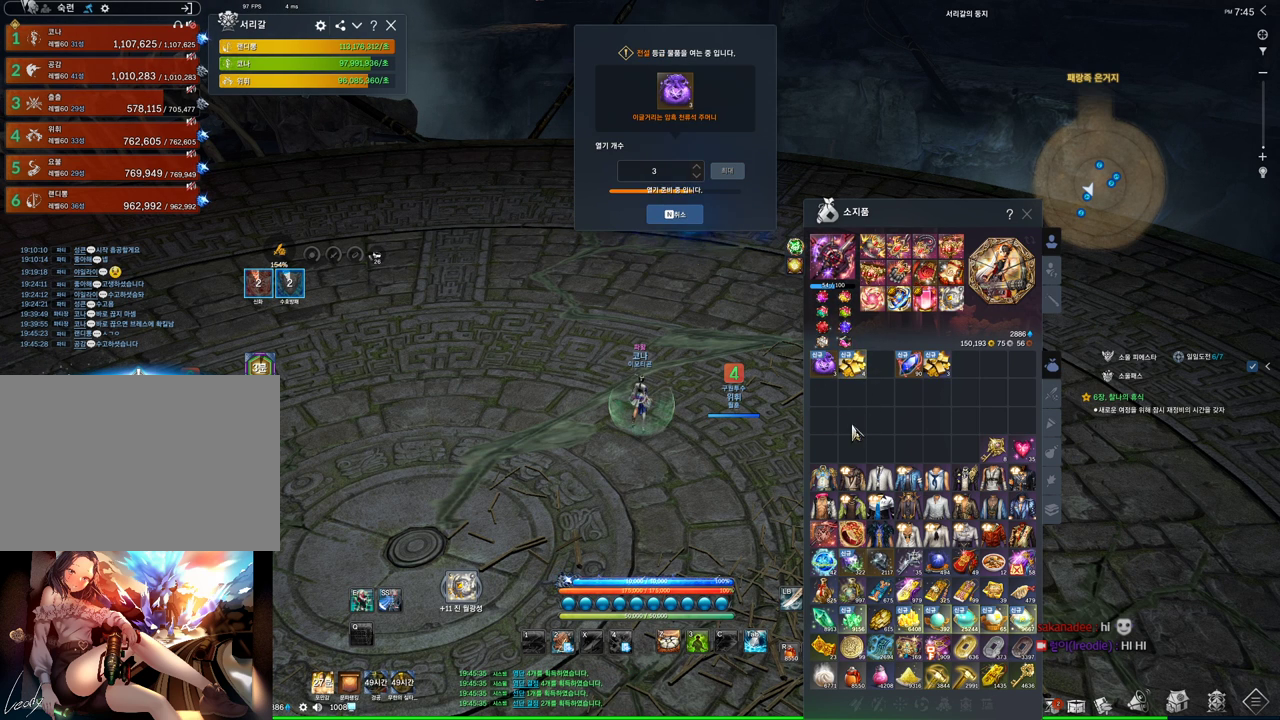
{"keys": [], "mouse": [], "events": [[300, "mouse_mb4", "down"], [400, "mouse_mb4", "up"]]}
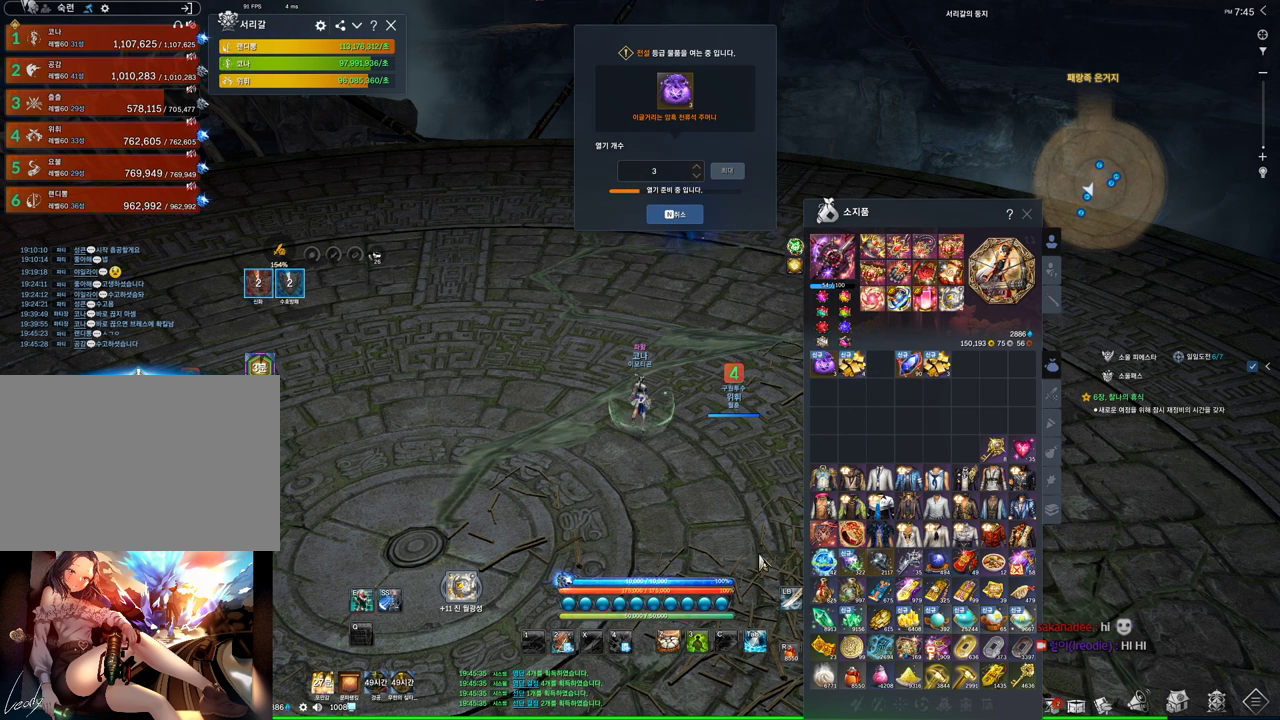
{"keys": [], "mouse": [], "events": [[33, "mouse_mb4", "down"], [66, "mouse_mb4", "up"]]}
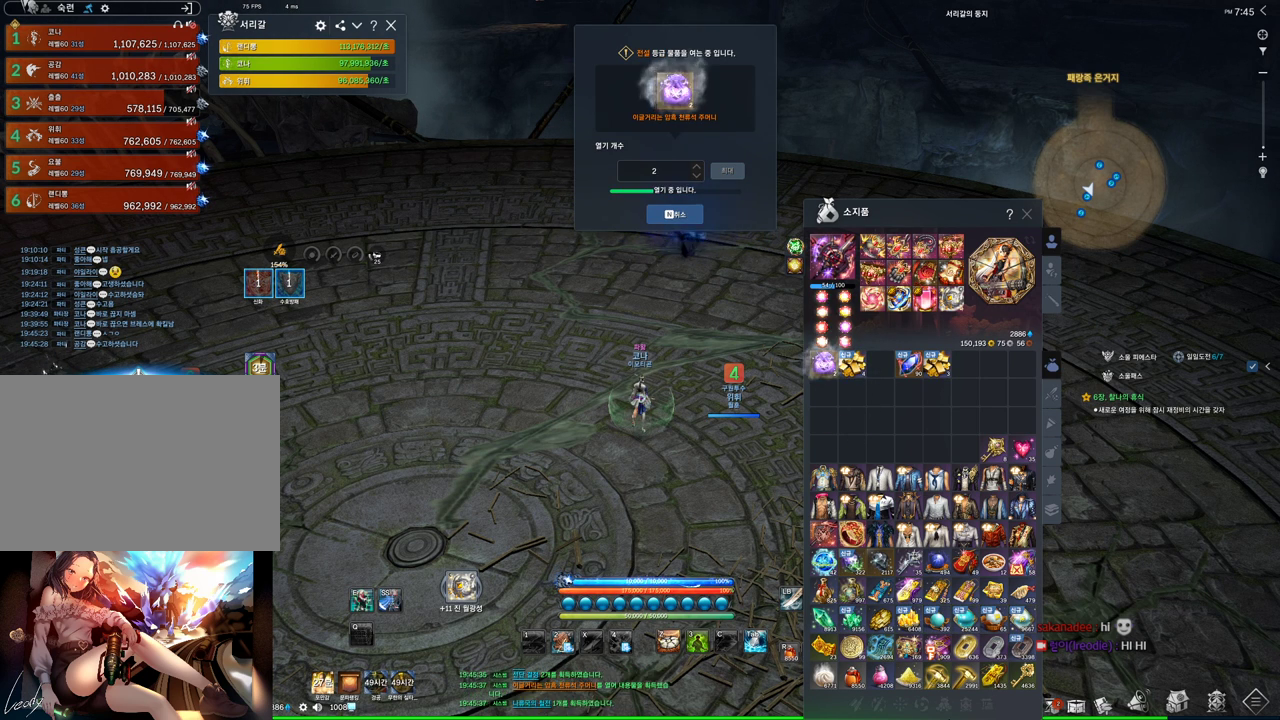
{"keys": [], "mouse": [], "events": []}
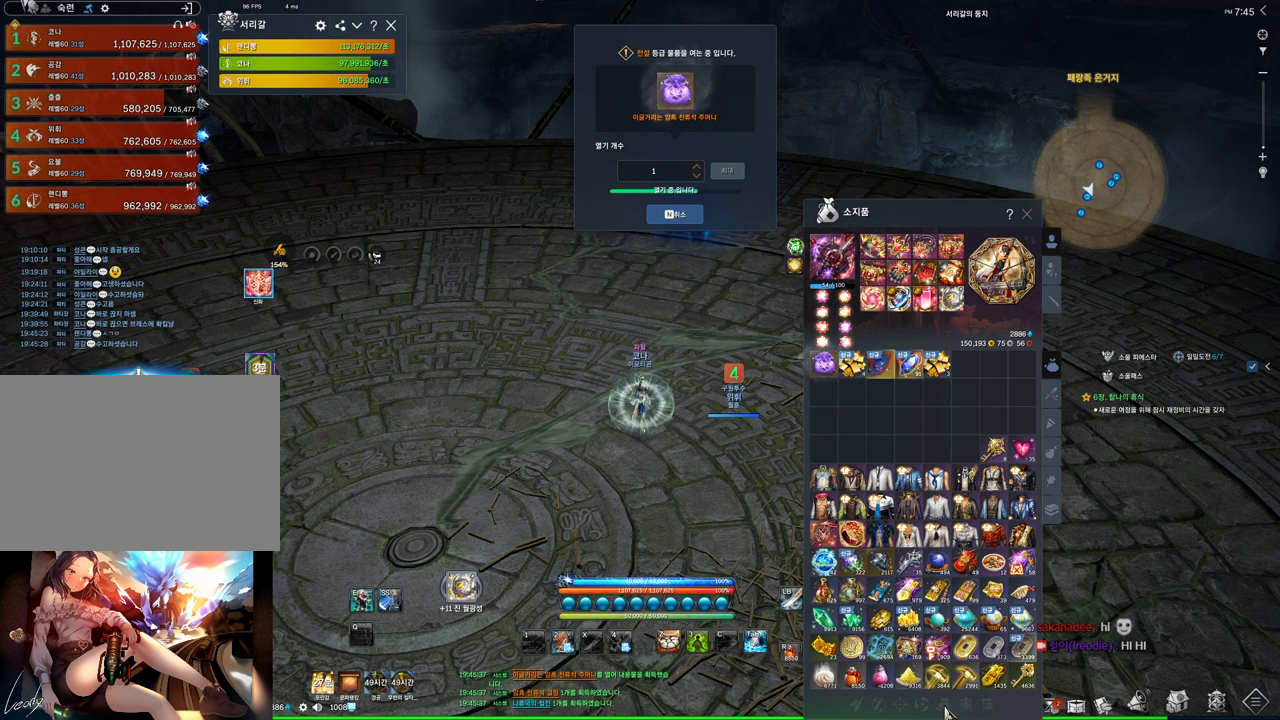
{"keys": [], "mouse": [], "events": [[66, "mouse_left", "down"], [200, "mouse_left", "up"]]}
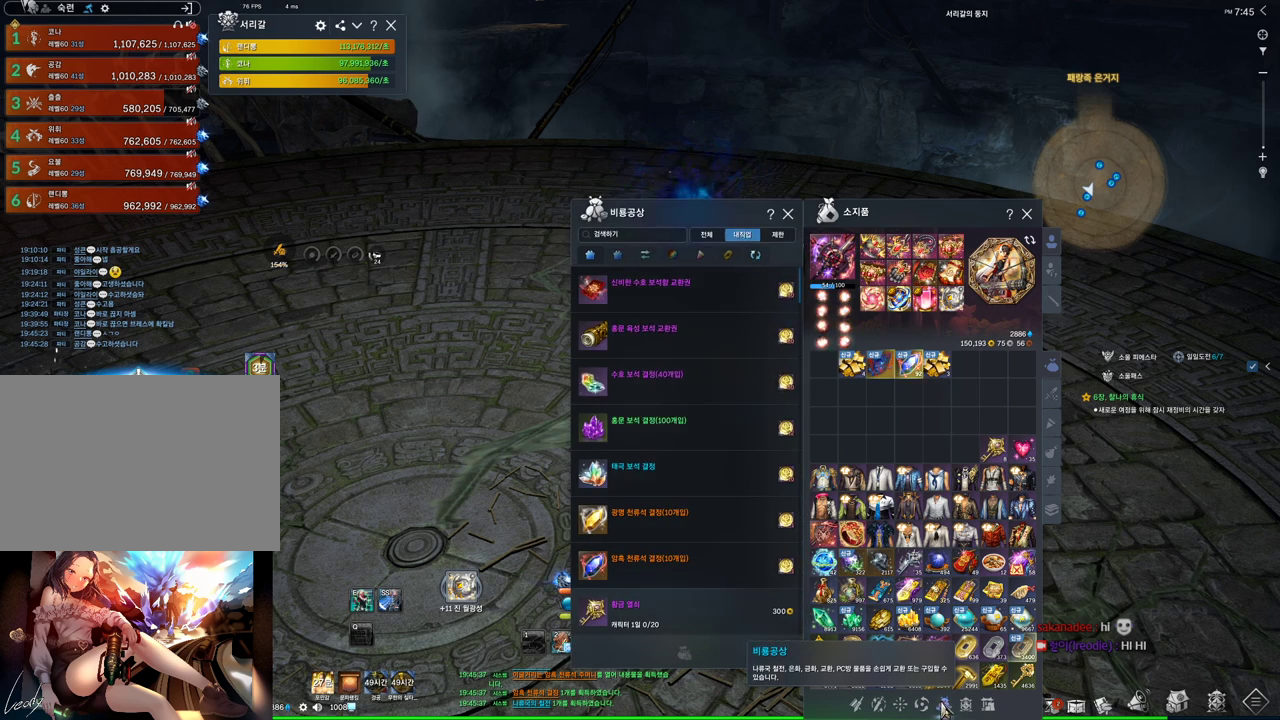
{"keys": [], "mouse": ["right"], "events": [[500, "mouse_right", "down"]]}
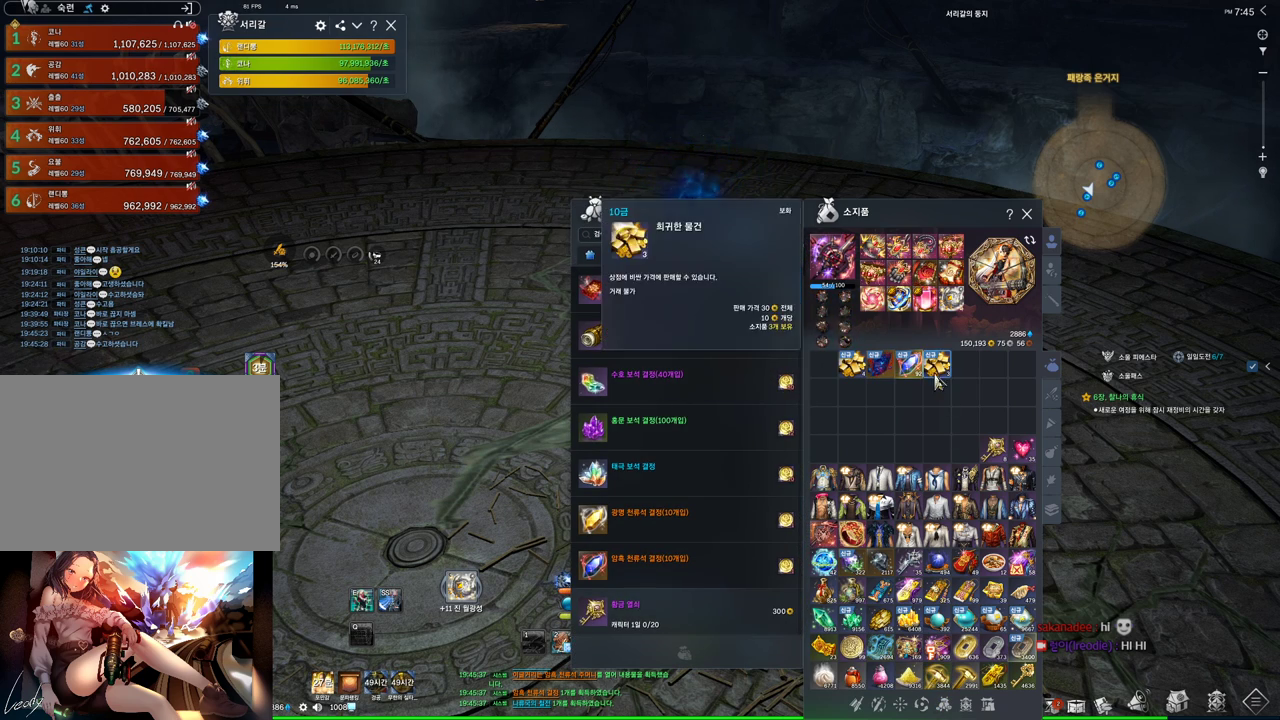
{"keys": [], "mouse": [], "events": [[133, "mouse_right", "up"], [366, "mouse_right", "down"], [500, "mouse_right", "up"]]}
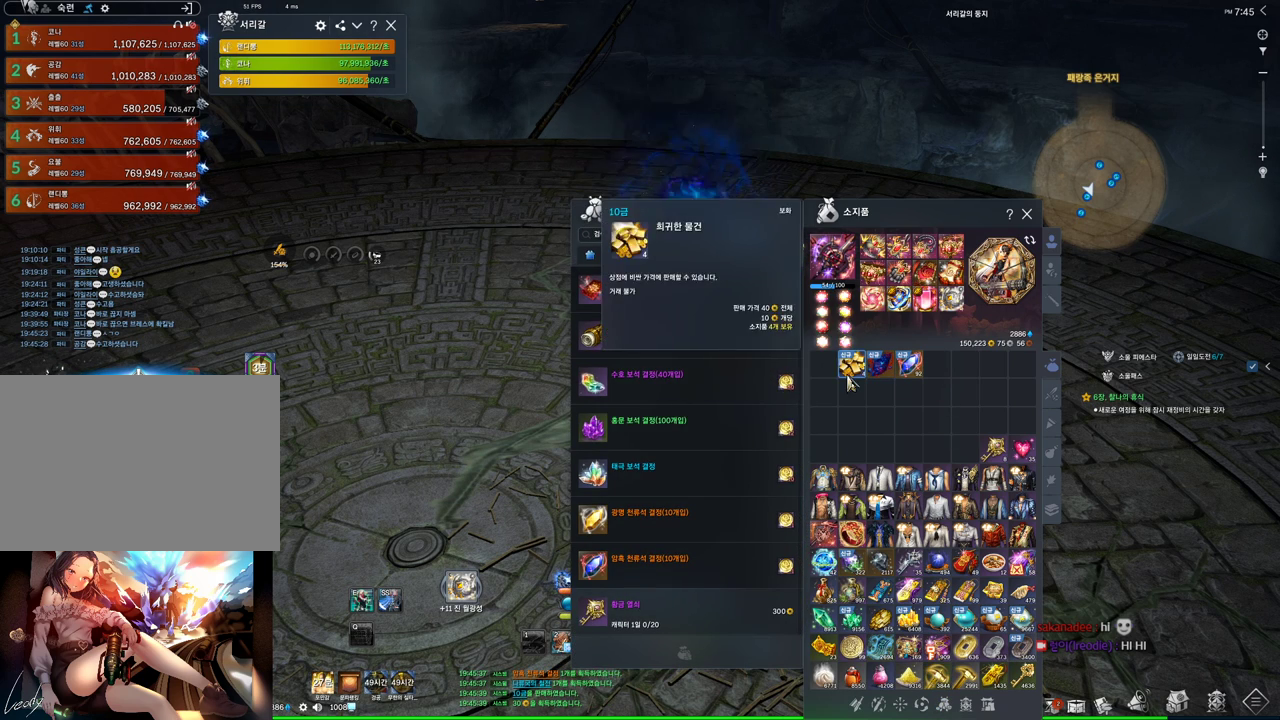
{"keys": [], "mouse": [], "events": []}
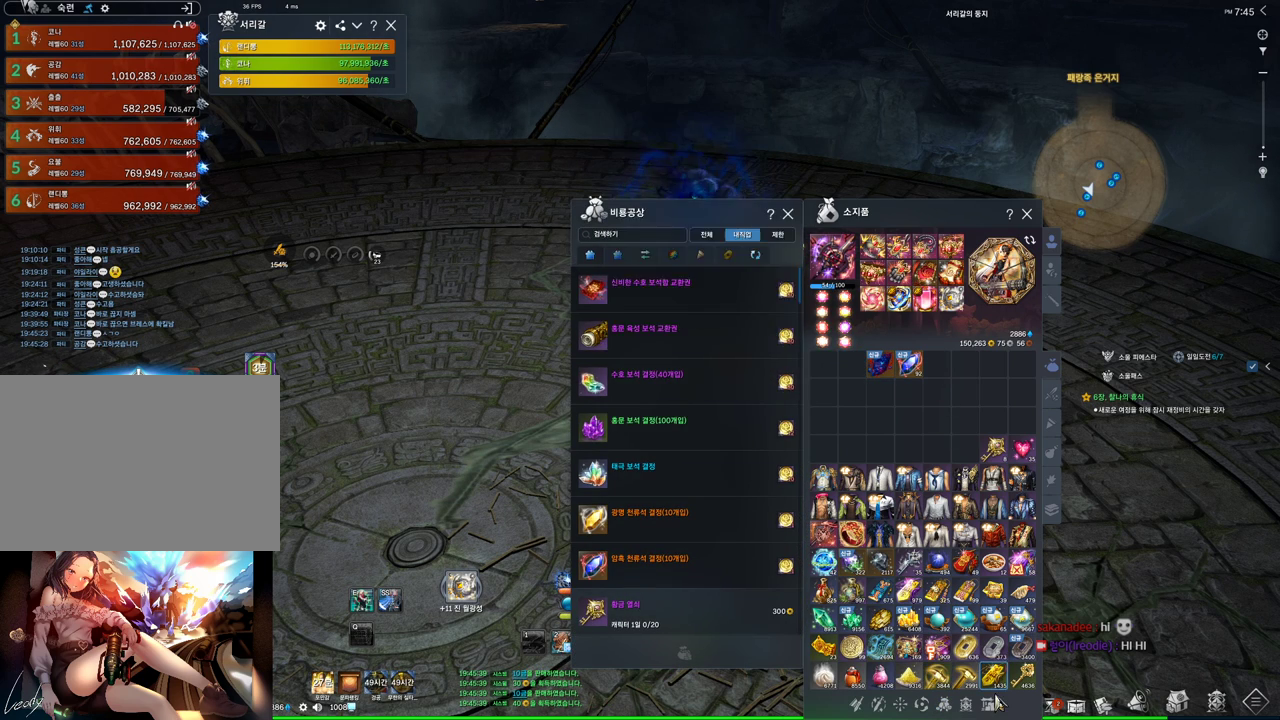
{"keys": [], "mouse": [], "events": [[133, "mouse_left", "down"], [233, "mouse_left", "up"]]}
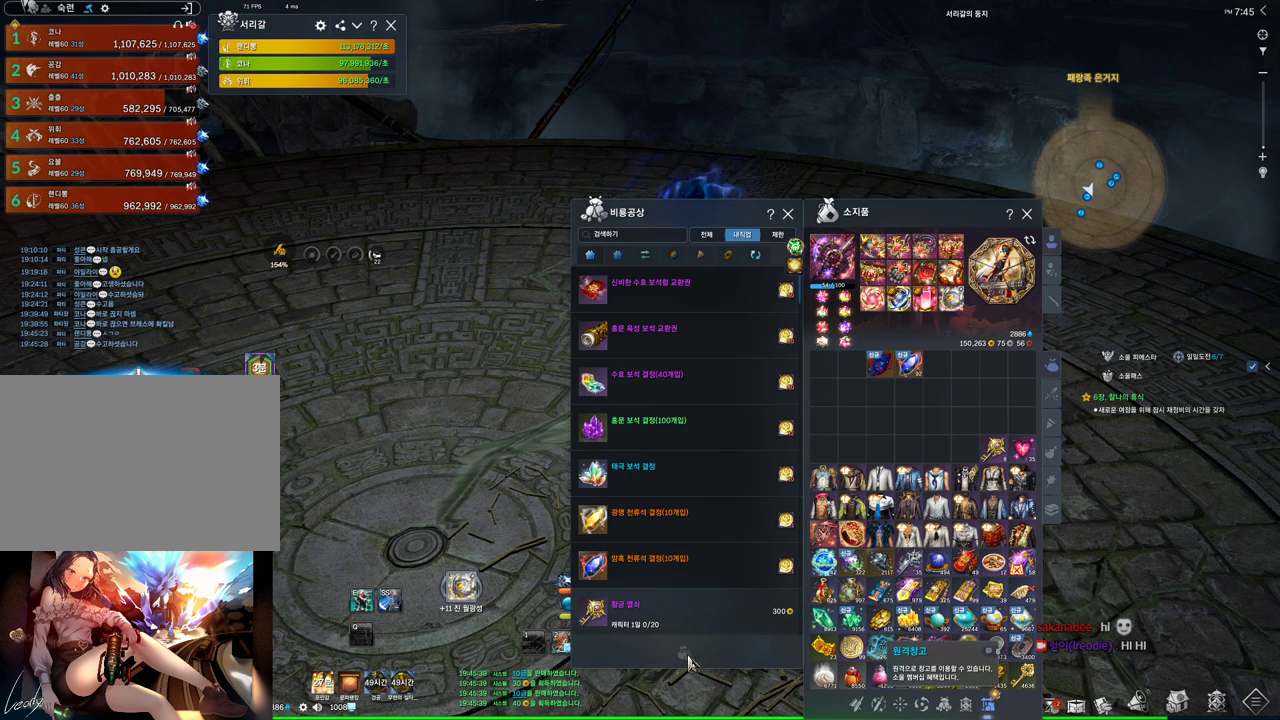
{"keys": [], "mouse": [], "events": []}
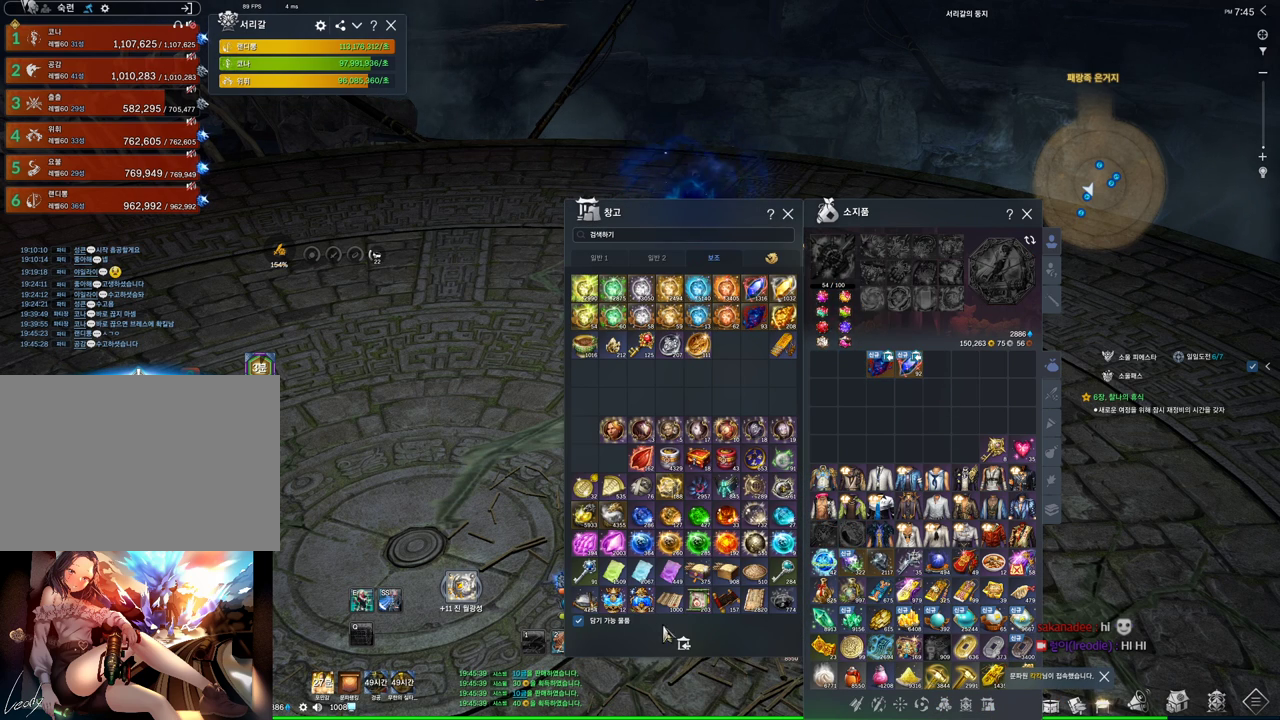
{"keys": [], "mouse": [], "events": [[133, "mouse_left", "down"], [200, "mouse_left", "up"]]}
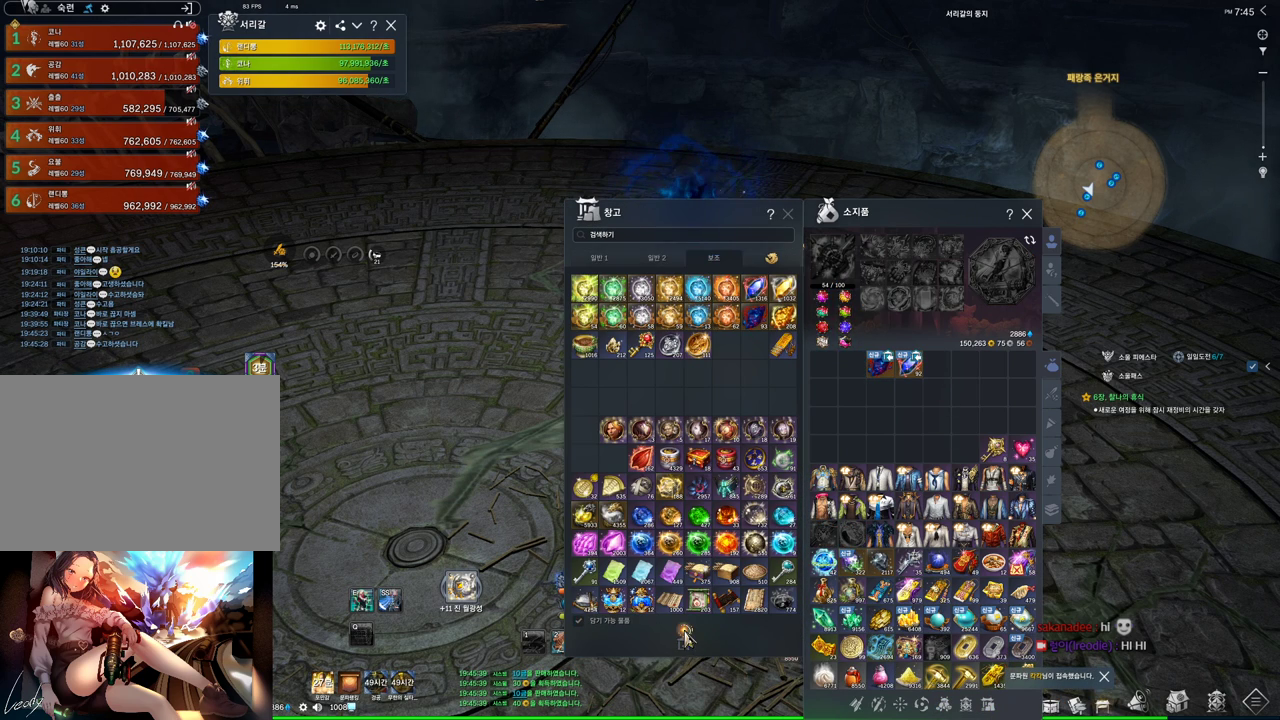
{"keys": [], "mouse": [], "events": []}
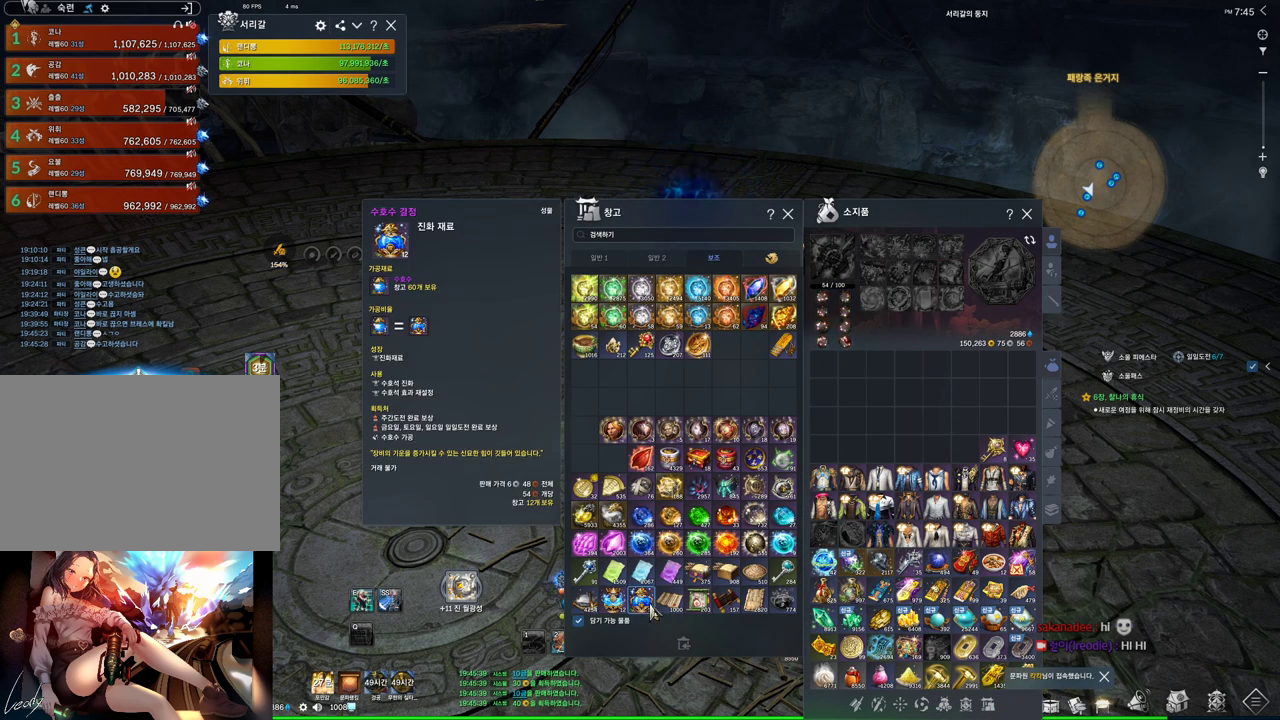
{"keys": [], "mouse": [], "events": []}
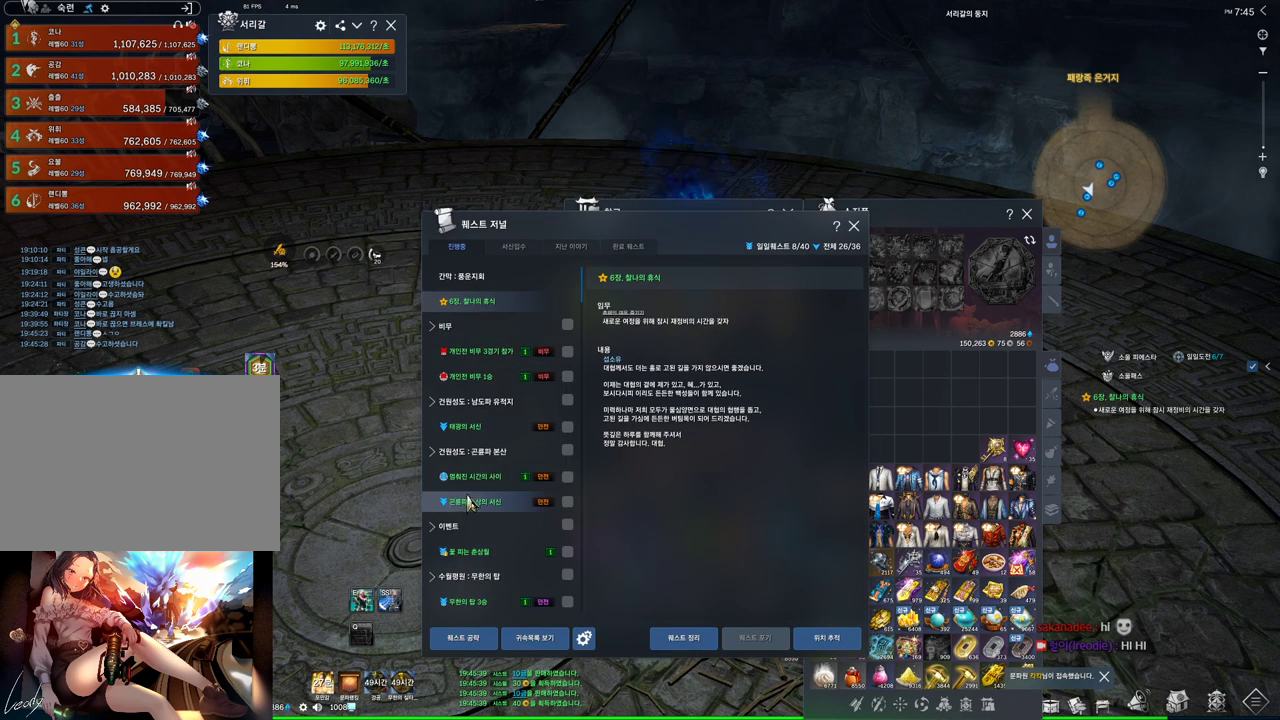
{"keys": [], "mouse": [], "events": [[266, "mouse_mb4", "down"], [400, "mouse_mb4", "up"]]}
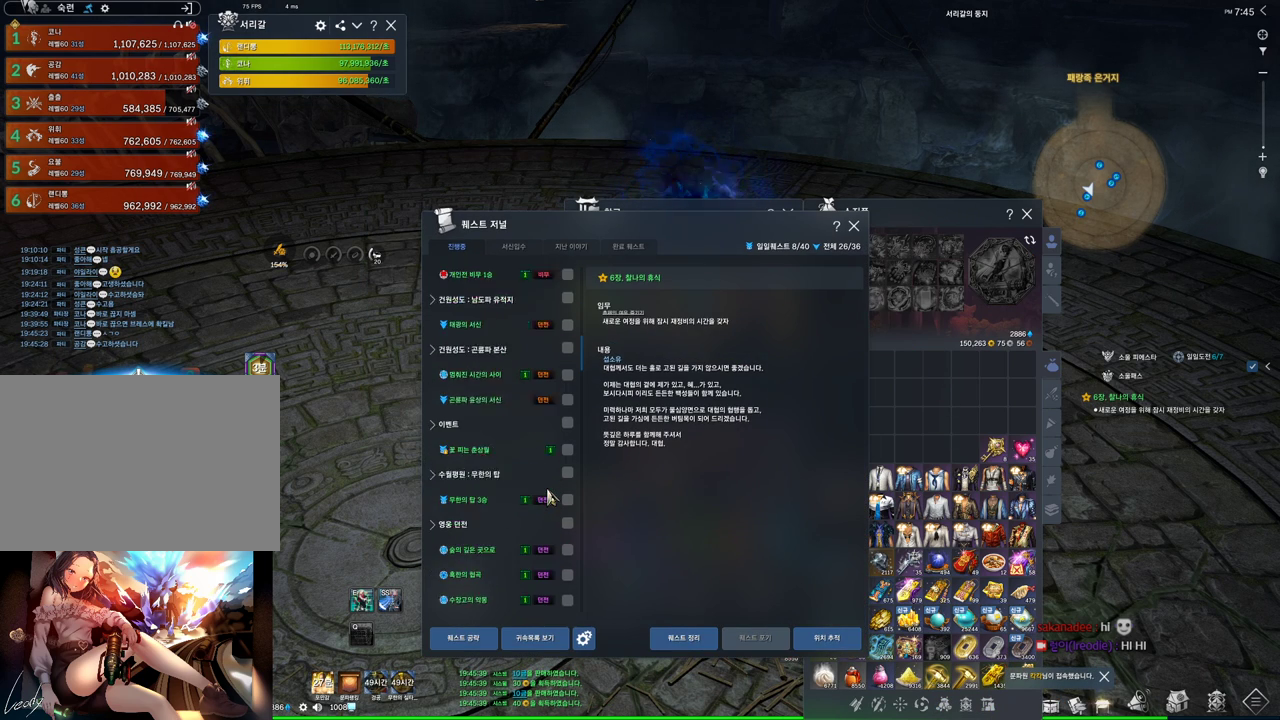
{"keys": [], "mouse": ["mb4"], "events": [[400, "mouse_mb4", "down"]]}
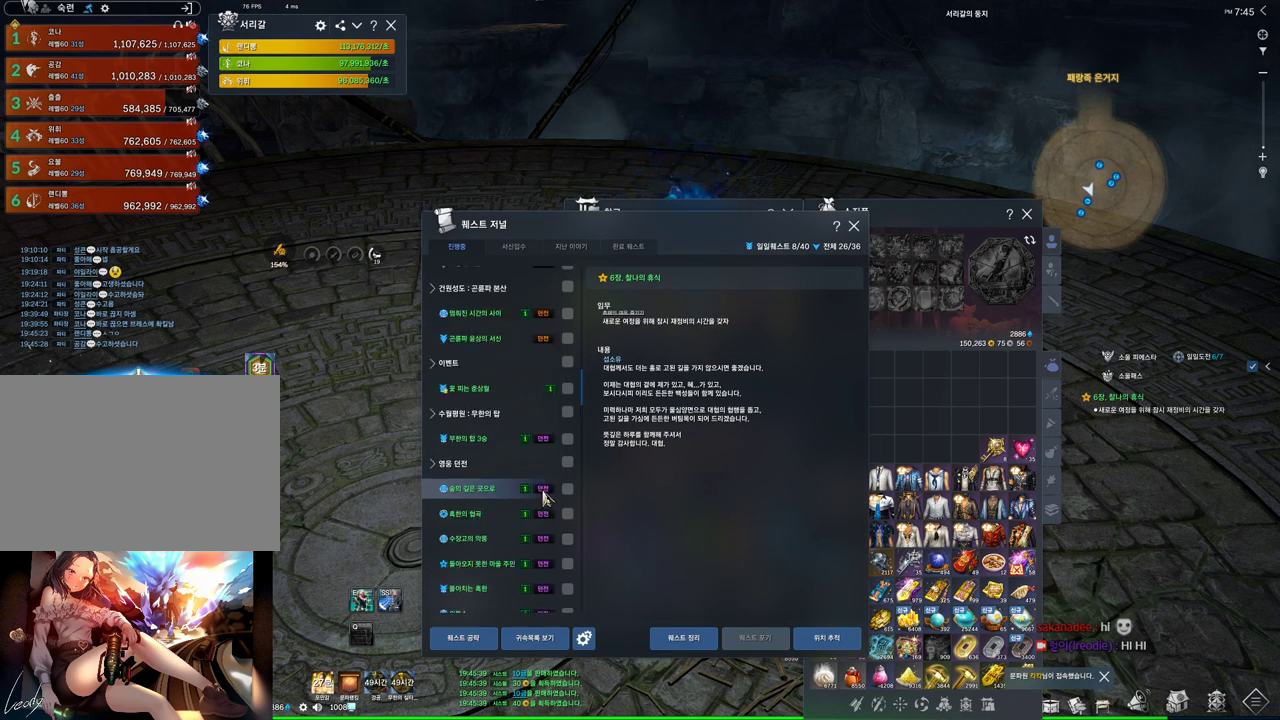
{"keys": [], "mouse": [], "events": [[100, "mouse_mb4", "up"], [200, "mouse_mb4", "down"], [233, "mouse_mb4", "up"]]}
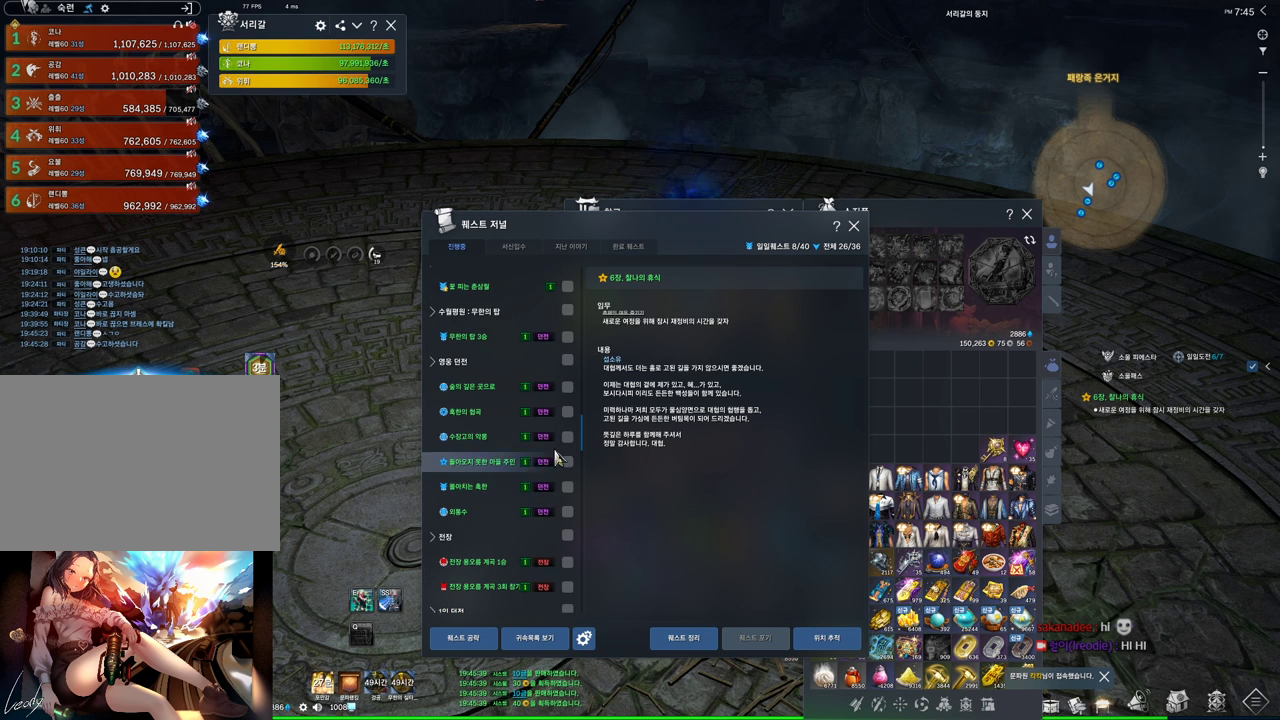
{"keys": [], "mouse": [], "events": [[400, "mouse_left", "down"], [500, "mouse_left", "up"]]}